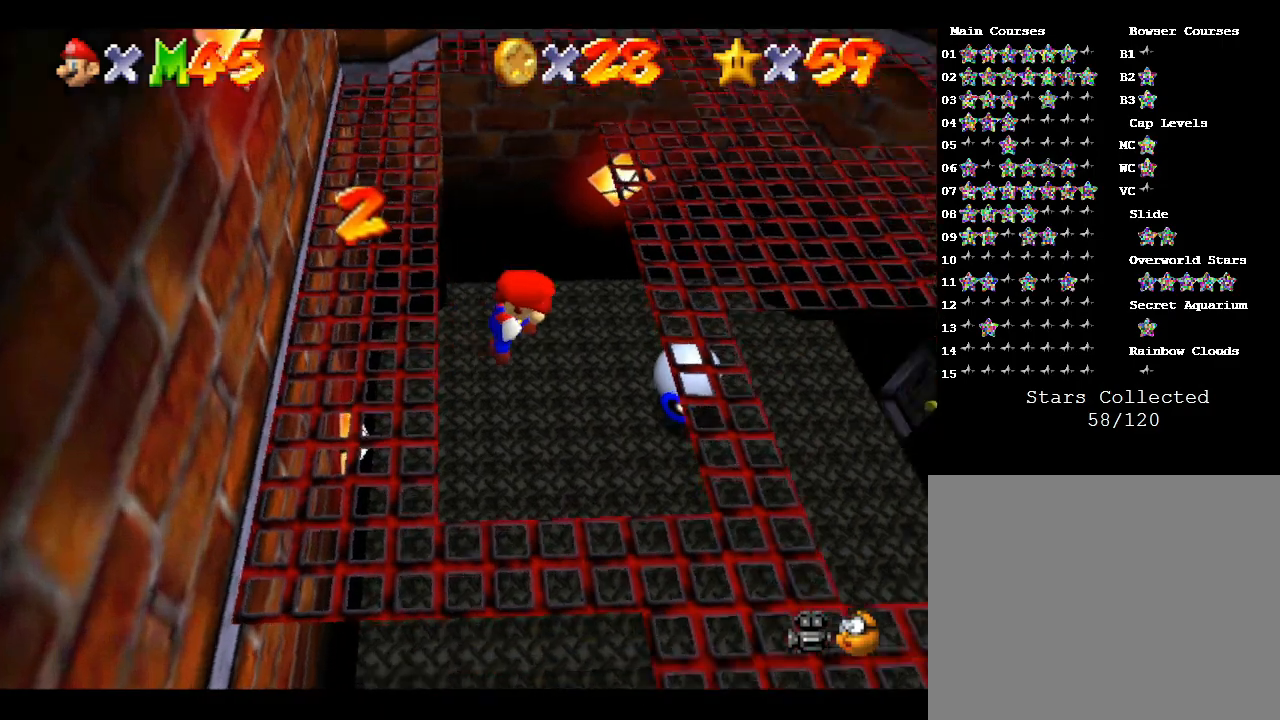
Gameplay with a controller (Nintendo layout); each line is a JSON object with the inputs held at the frame after it. "events" lists button and stick changes between this image and that frame as [ms after this image, input, new state], when the widget could be followed in between. Not read: L3 R3.
{"buttons": ["B"], "left_stick": "up-right", "events": [[100, "left_stick", "center"], [267, "left_stick", "up-right"], [350, "B", "down"]]}
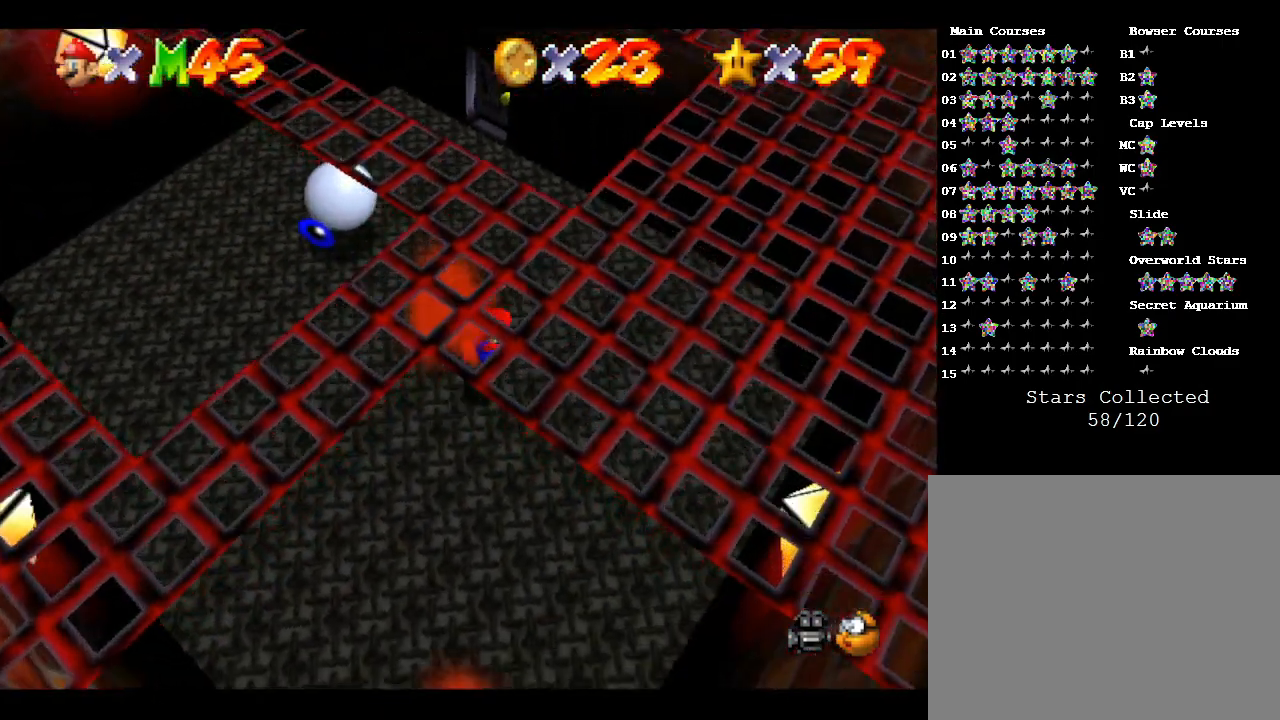
{"buttons": [], "left_stick": "down-left", "events": [[17, "B", "up"], [50, "left_stick", "up-left"], [183, "left_stick", "down-left"], [367, "A", "down"], [500, "A", "up"]]}
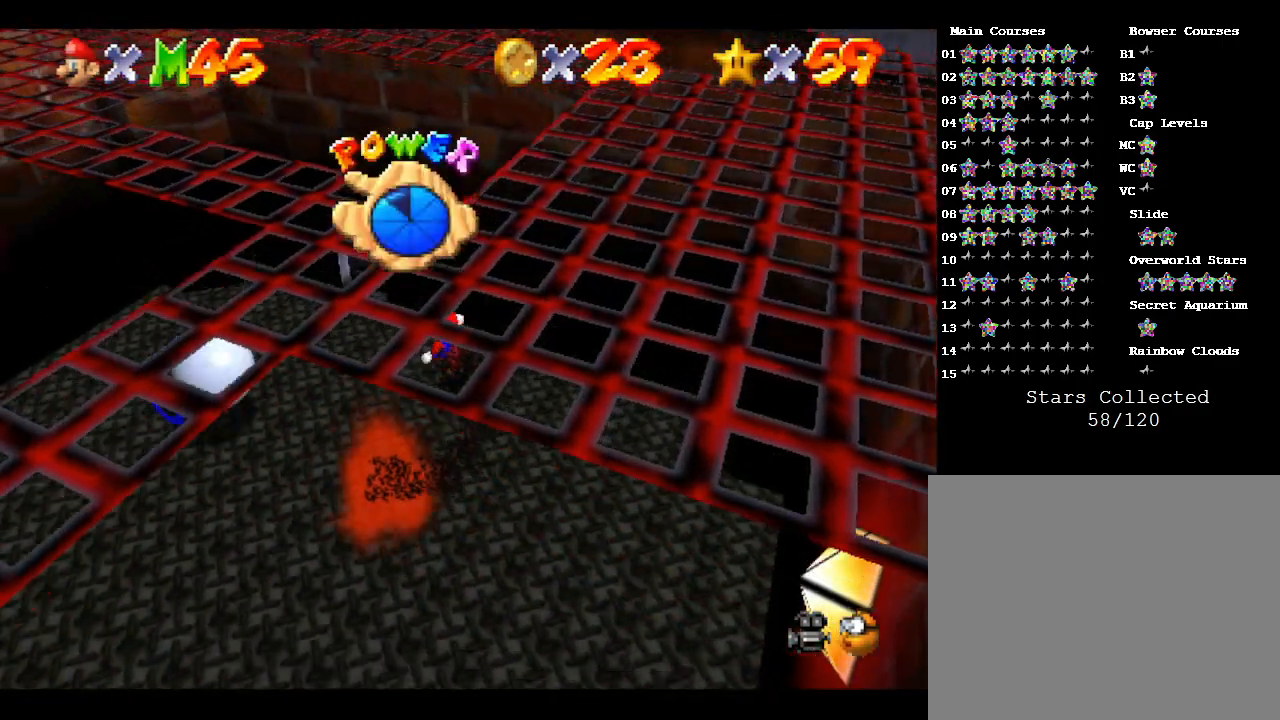
{"buttons": [], "left_stick": "up-left", "events": [[250, "left_stick", "up-left"]]}
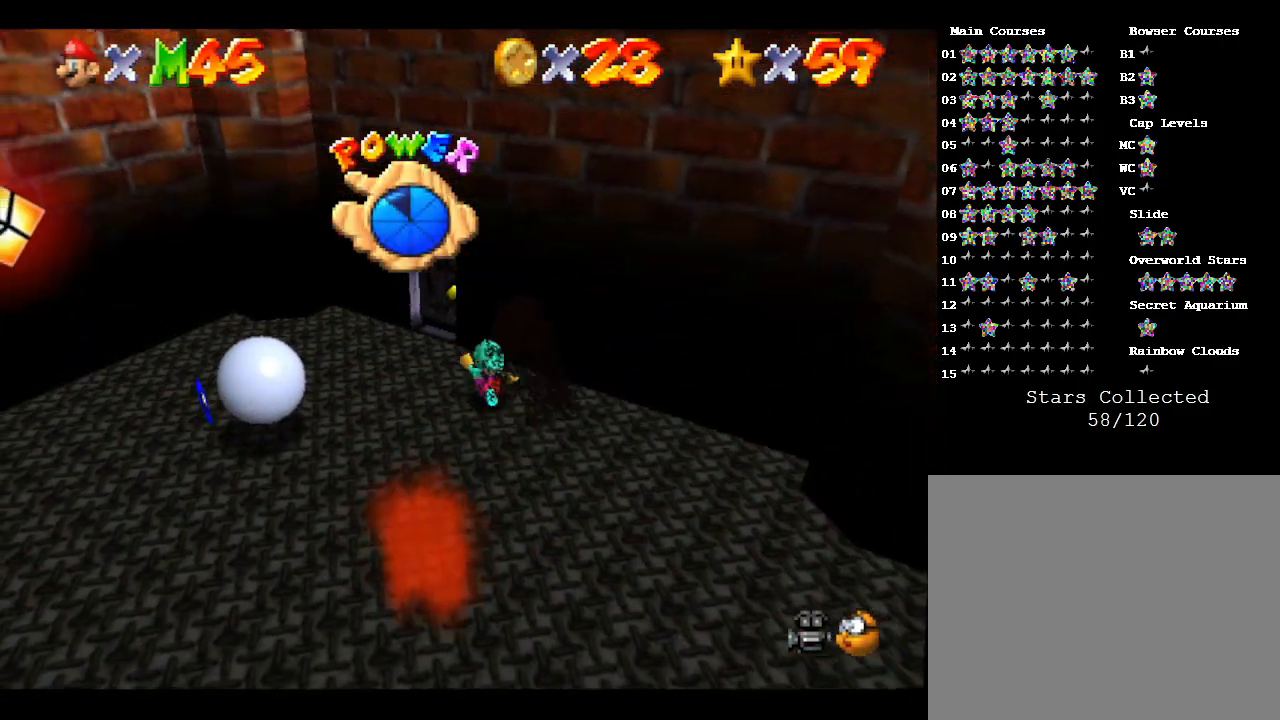
{"buttons": [], "left_stick": "up-left", "events": [[133, "left_stick", "left"], [233, "left_stick", "up-left"]]}
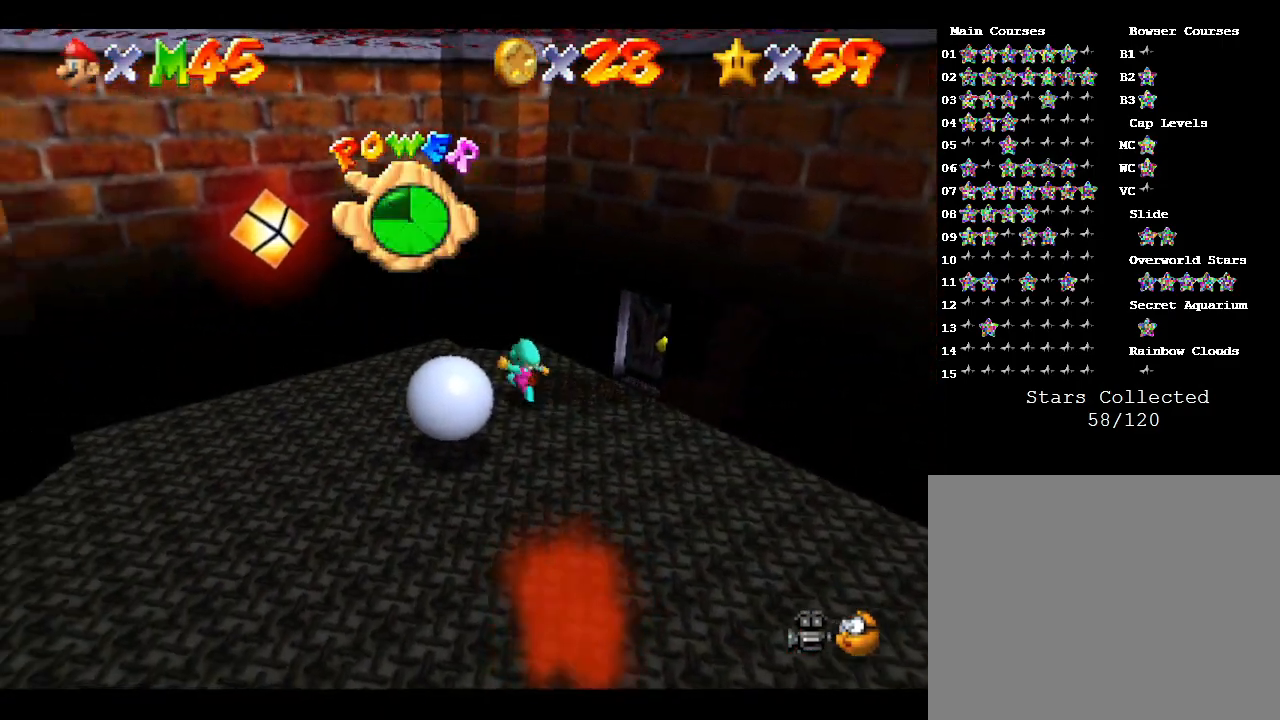
{"buttons": [], "left_stick": "down-left", "events": [[167, "left_stick", "down-left"]]}
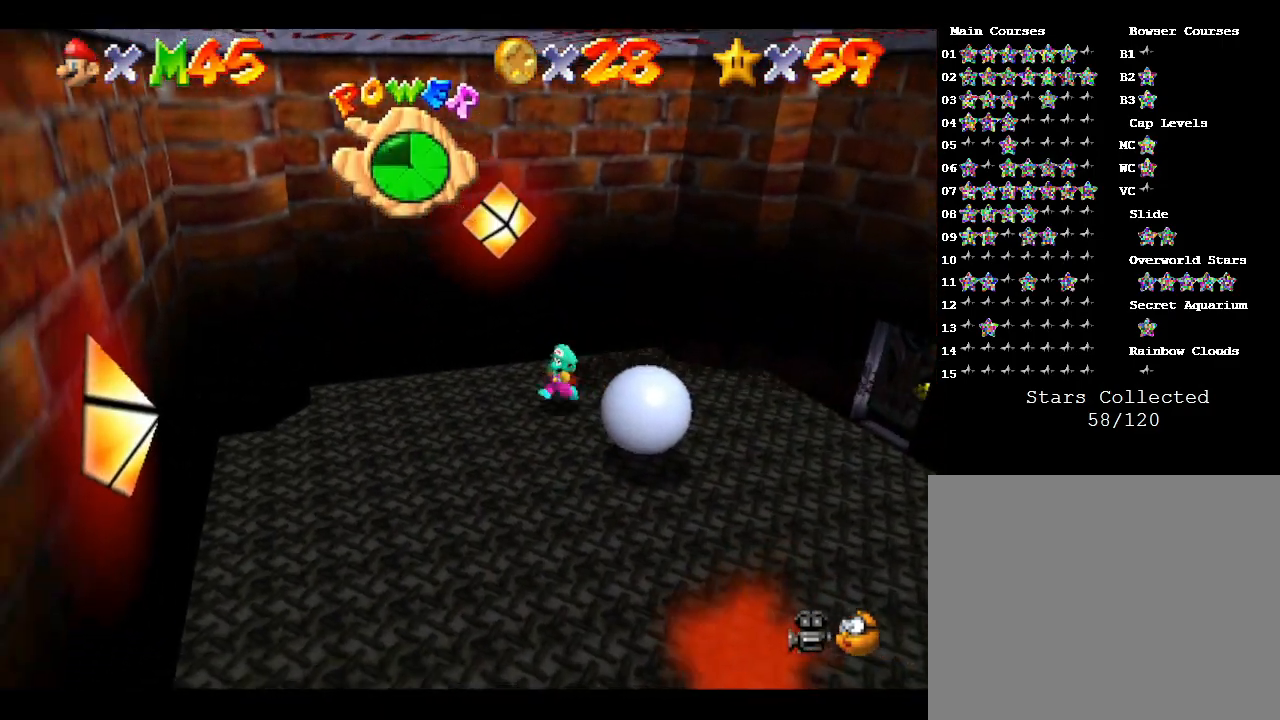
{"buttons": [], "left_stick": "down-right", "events": [[133, "left_stick", "down"], [317, "left_stick", "down-right"]]}
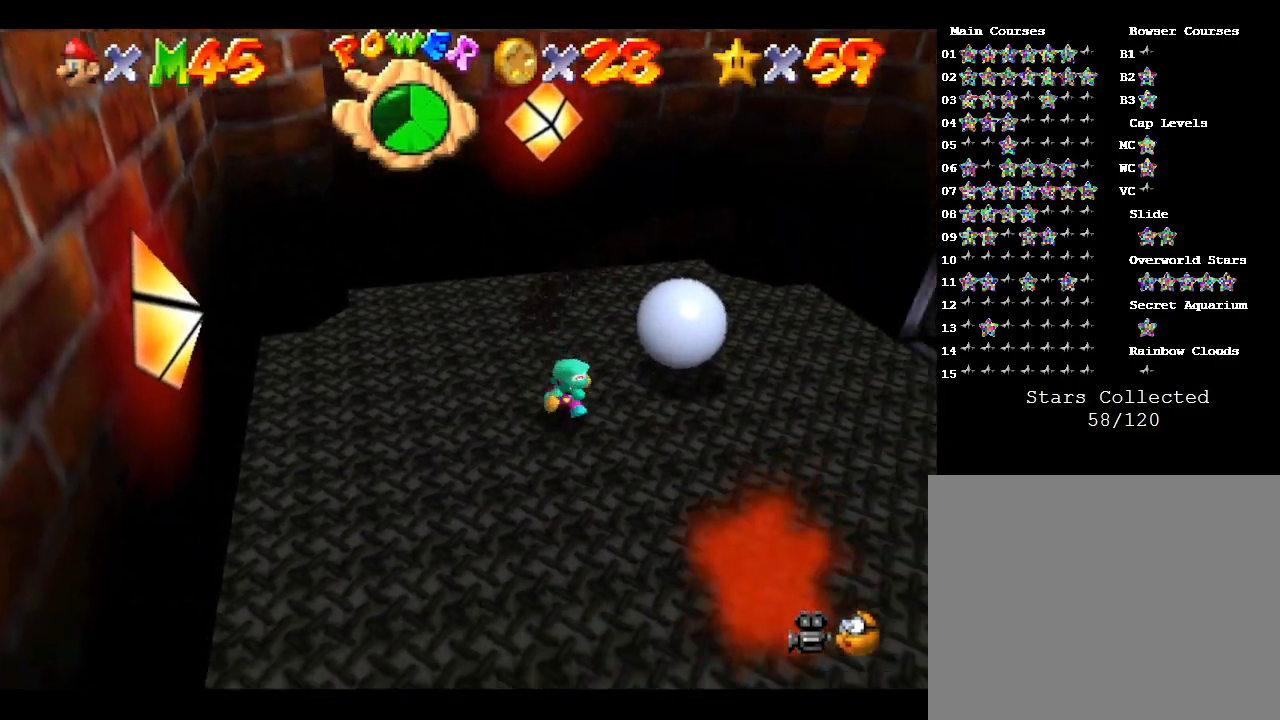
{"buttons": [], "left_stick": "up-right", "events": [[267, "left_stick", "up-right"]]}
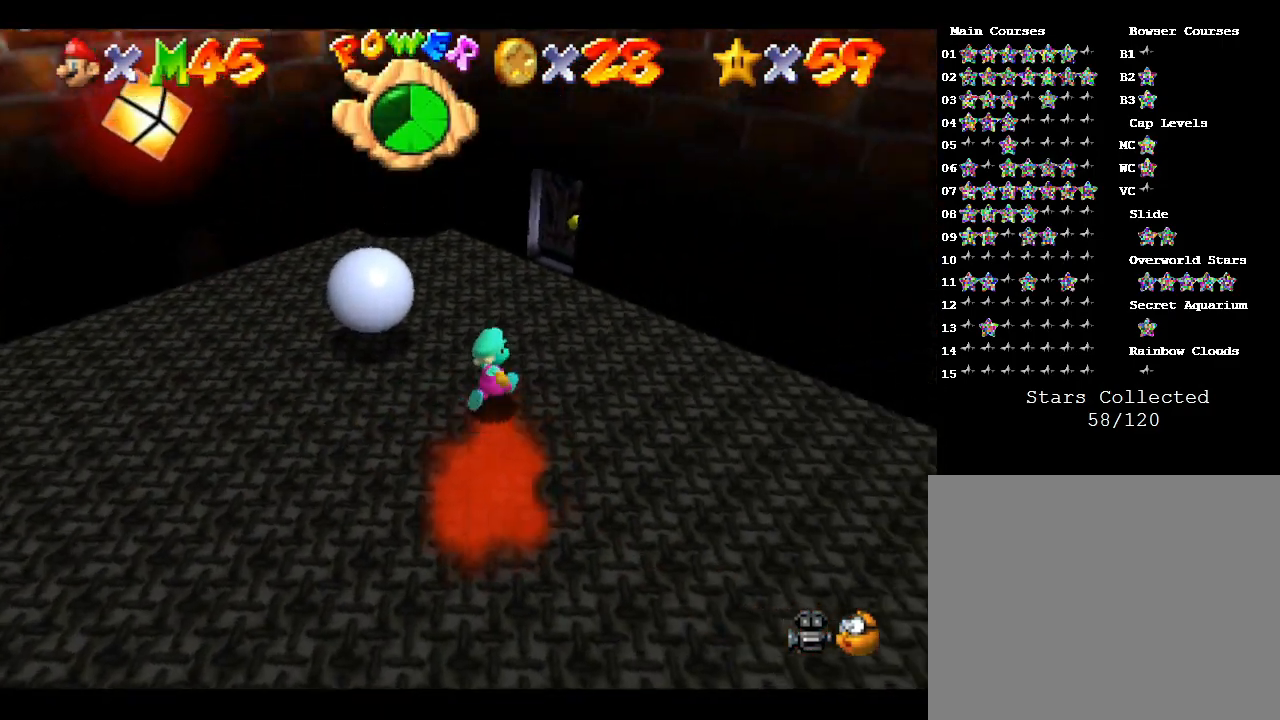
{"buttons": [], "left_stick": "up-left", "events": [[67, "left_stick", "up"], [283, "left_stick", "up-left"]]}
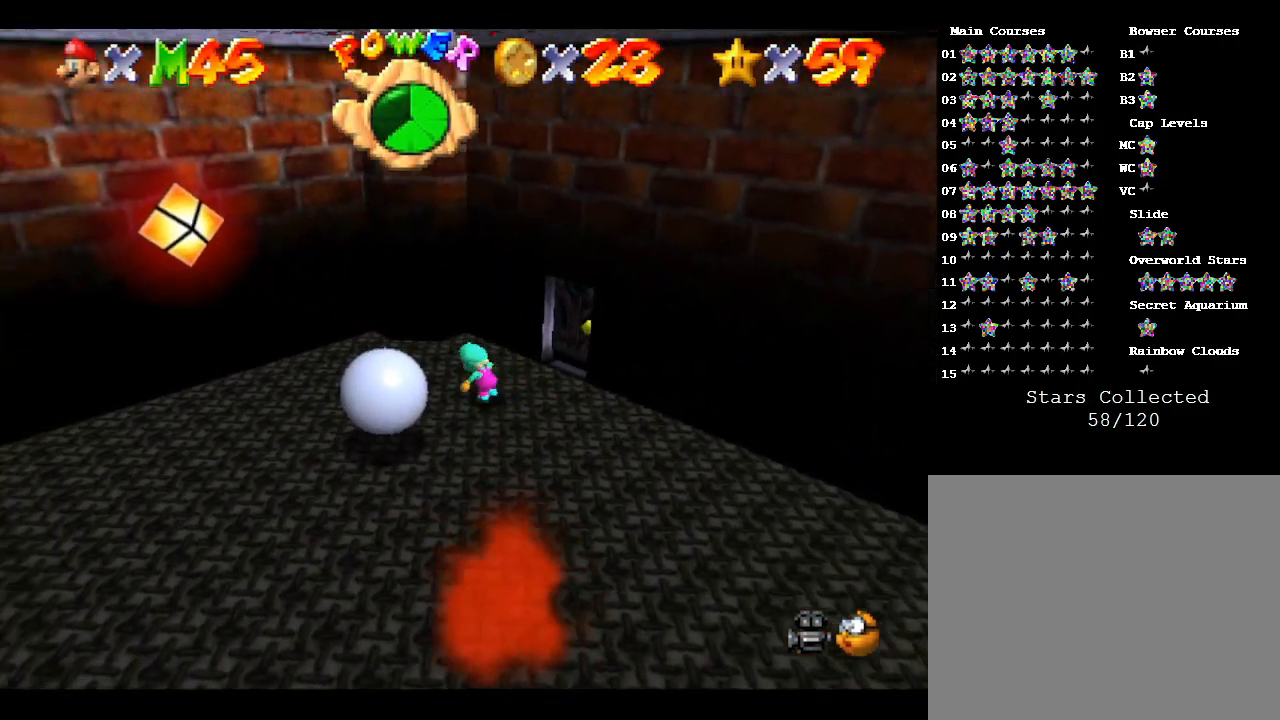
{"buttons": [], "left_stick": "down-left", "events": [[150, "left_stick", "left"], [250, "left_stick", "down-left"]]}
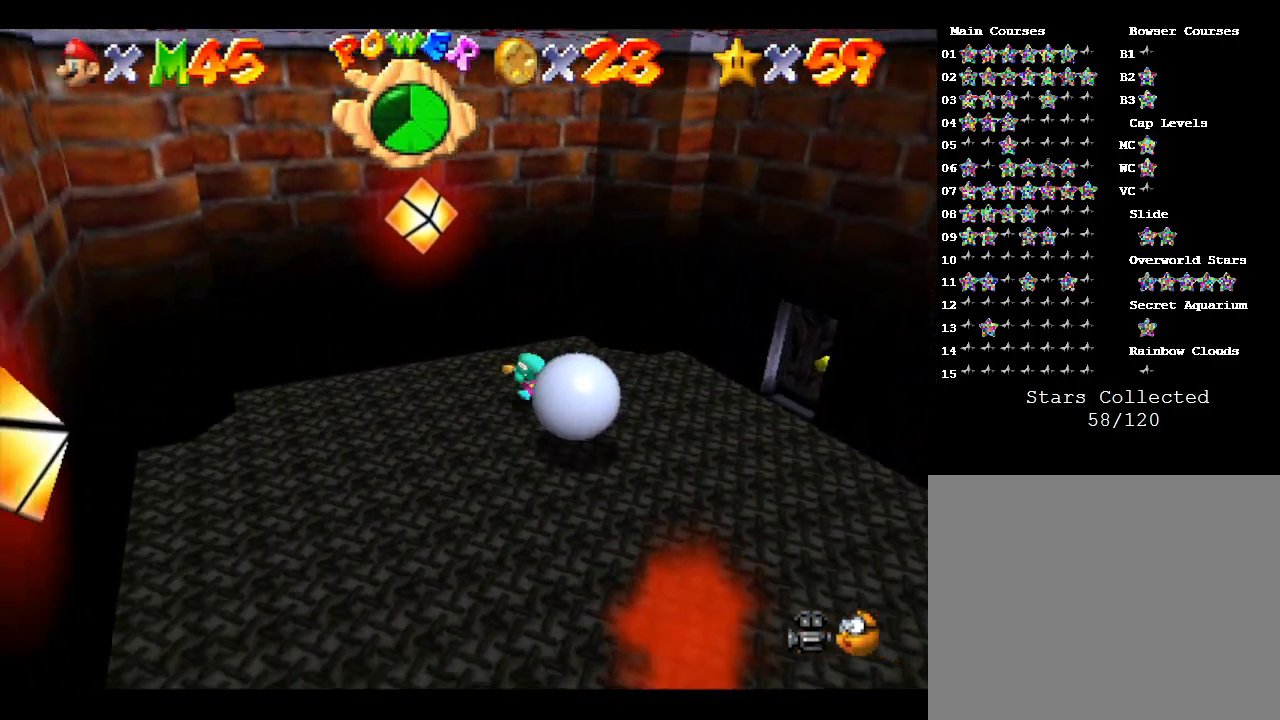
{"buttons": [], "left_stick": "down-right", "events": [[150, "left_stick", "down"], [400, "left_stick", "down-right"]]}
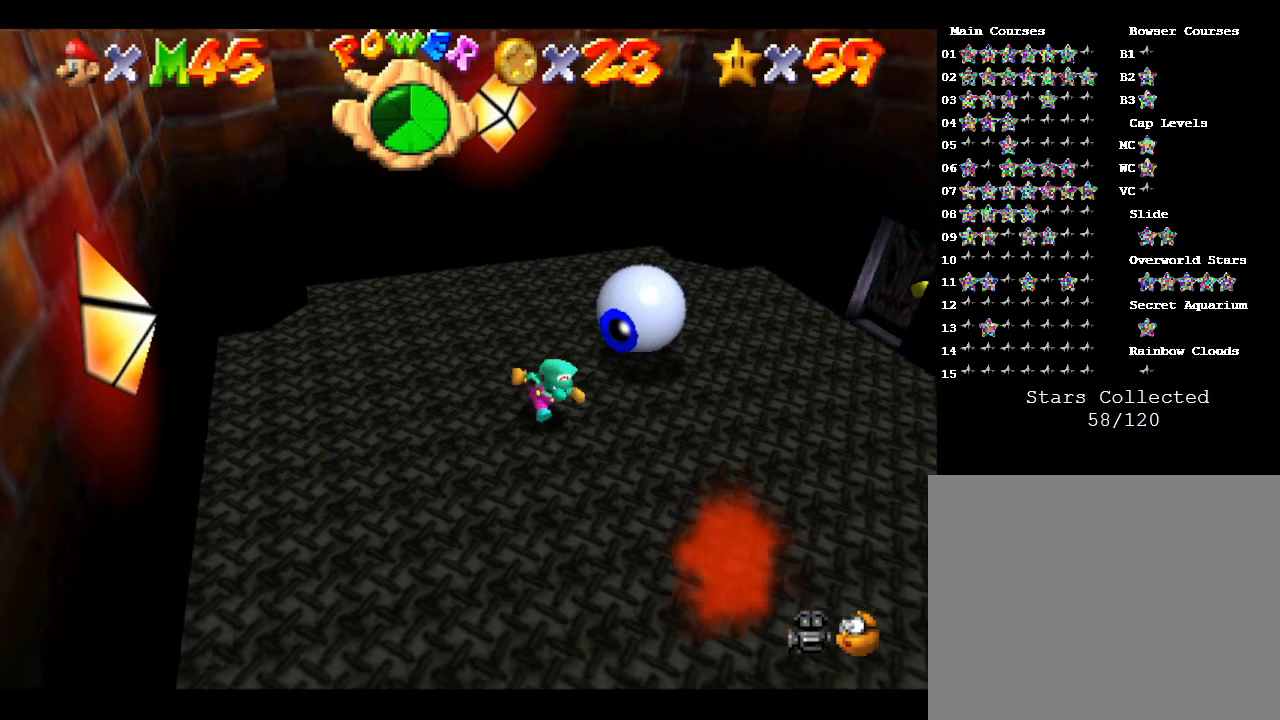
{"buttons": [], "left_stick": "up-right", "events": [[117, "left_stick", "right"], [217, "left_stick", "up-right"]]}
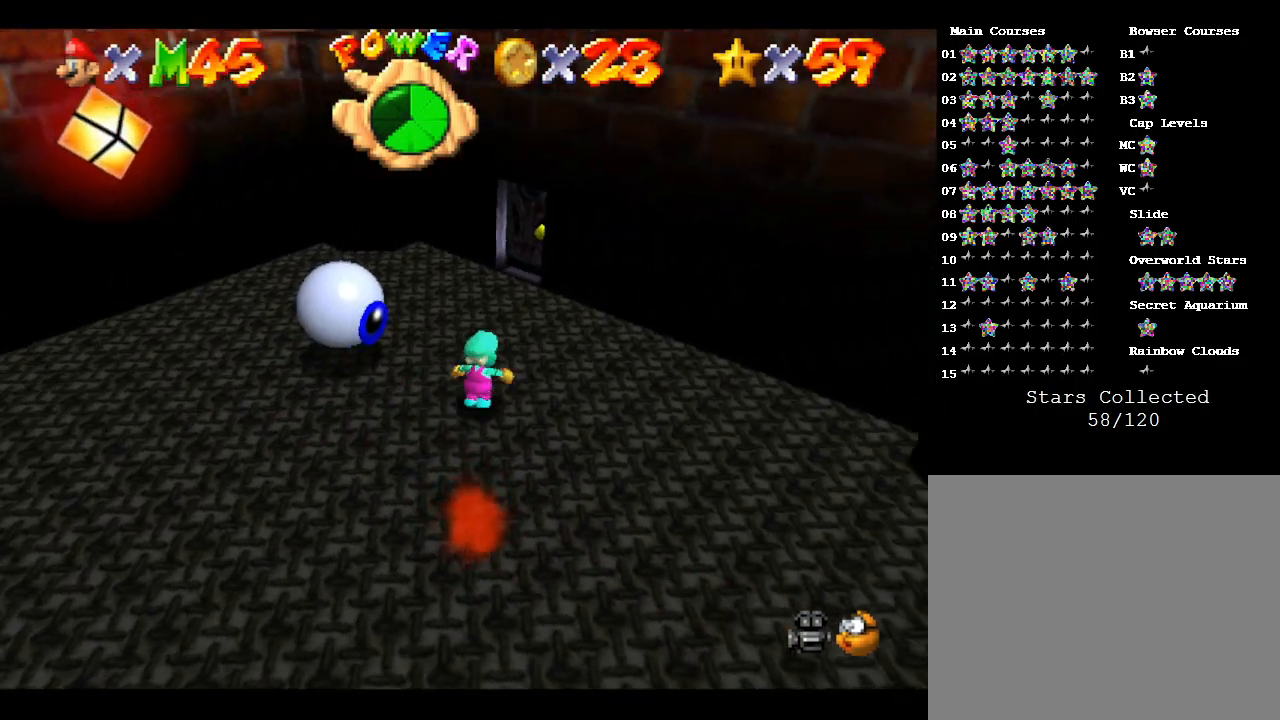
{"buttons": [], "left_stick": "up-left", "events": [[133, "left_stick", "up-left"]]}
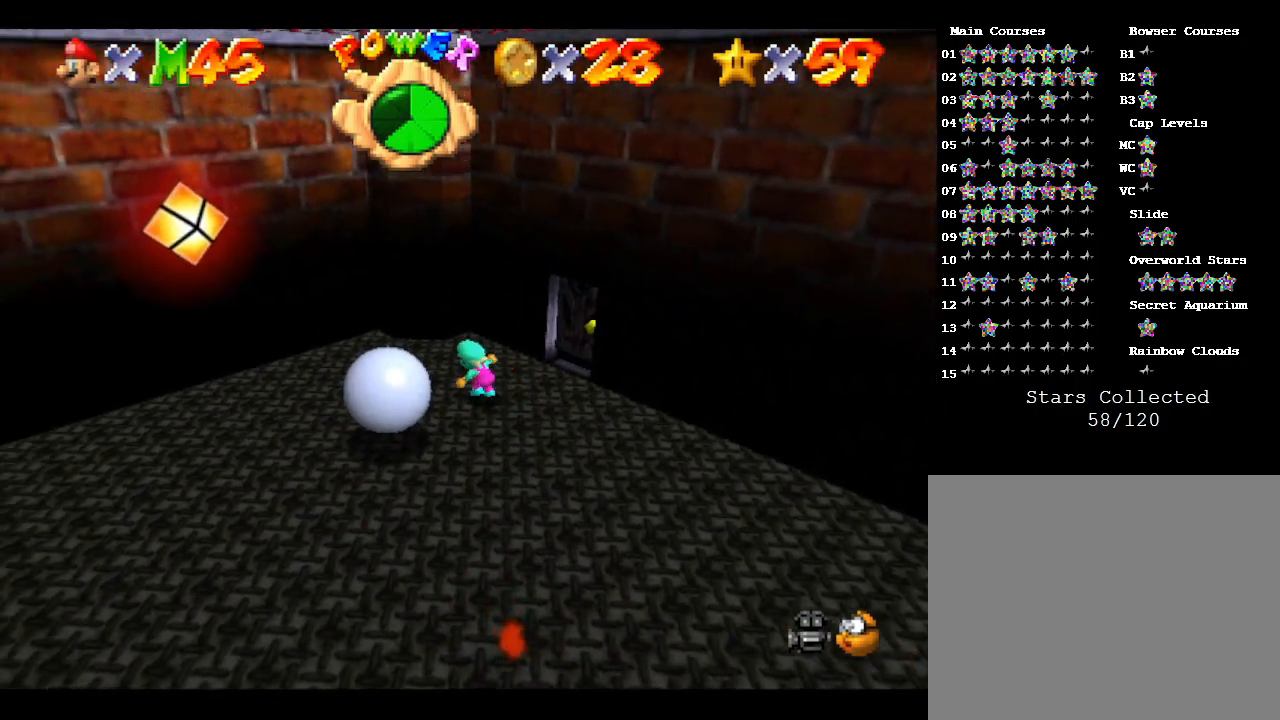
{"buttons": [], "left_stick": "left", "events": [[483, "left_stick", "left"]]}
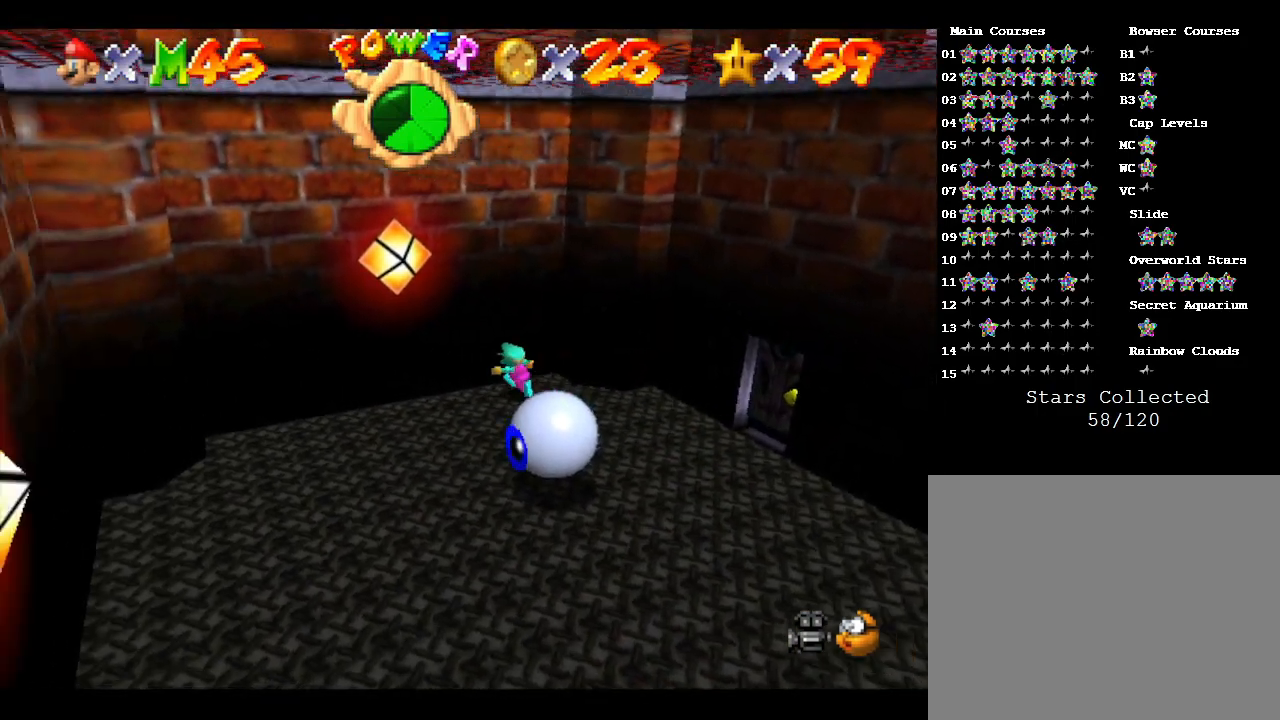
{"buttons": [], "left_stick": "down-left", "events": [[100, "left_stick", "down-left"]]}
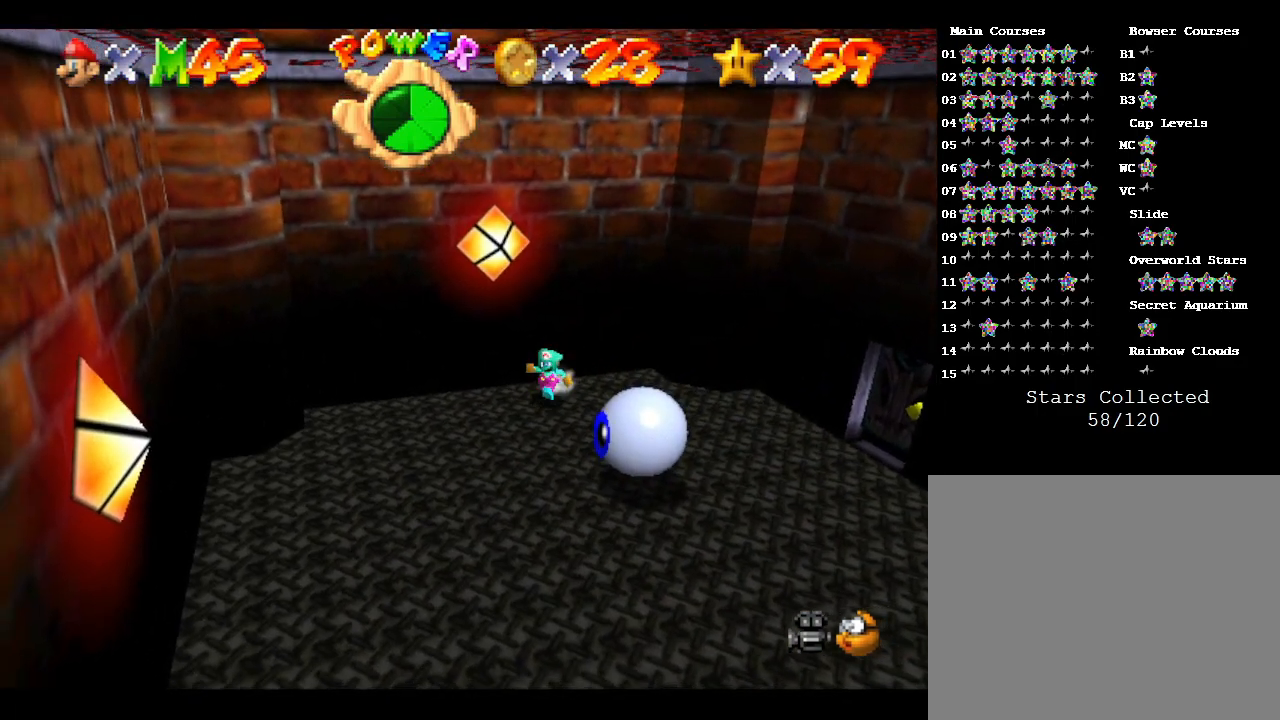
{"buttons": [], "left_stick": "down-left", "events": []}
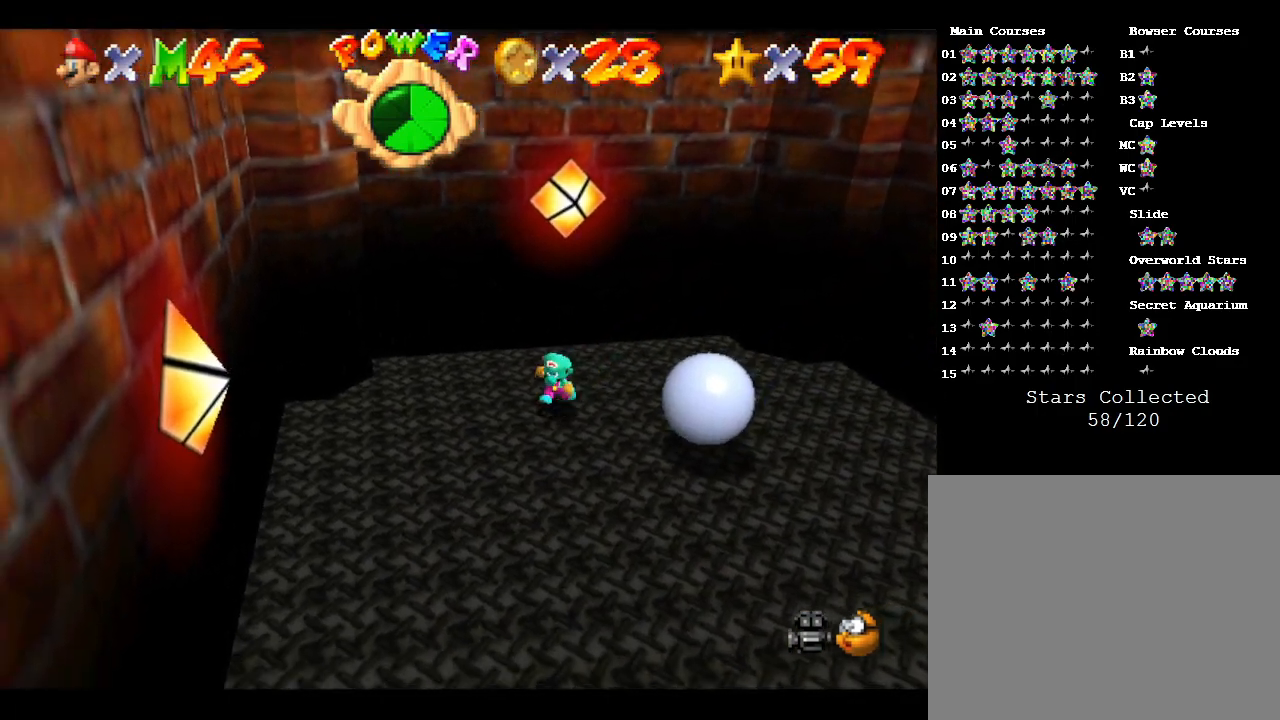
{"buttons": [], "left_stick": "center", "events": [[133, "left_stick", "center"]]}
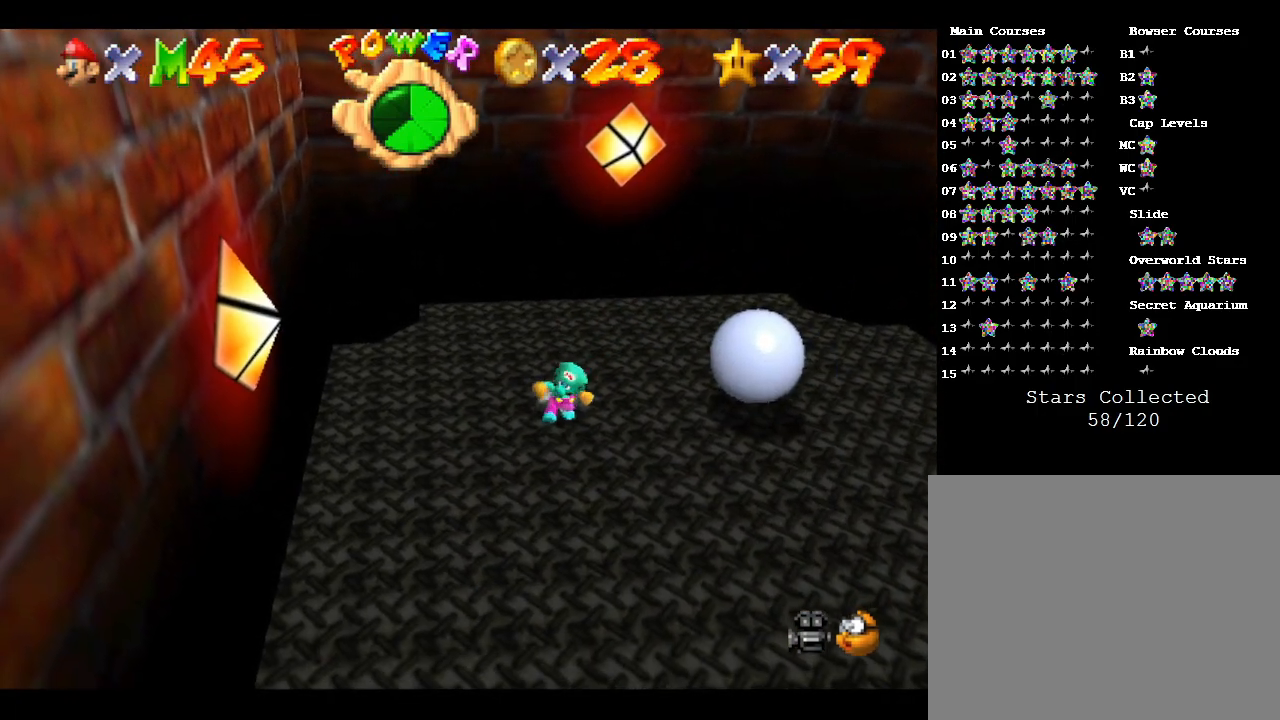
{"buttons": [], "left_stick": "center", "events": [[350, "left_stick", "down-right"], [483, "left_stick", "center"]]}
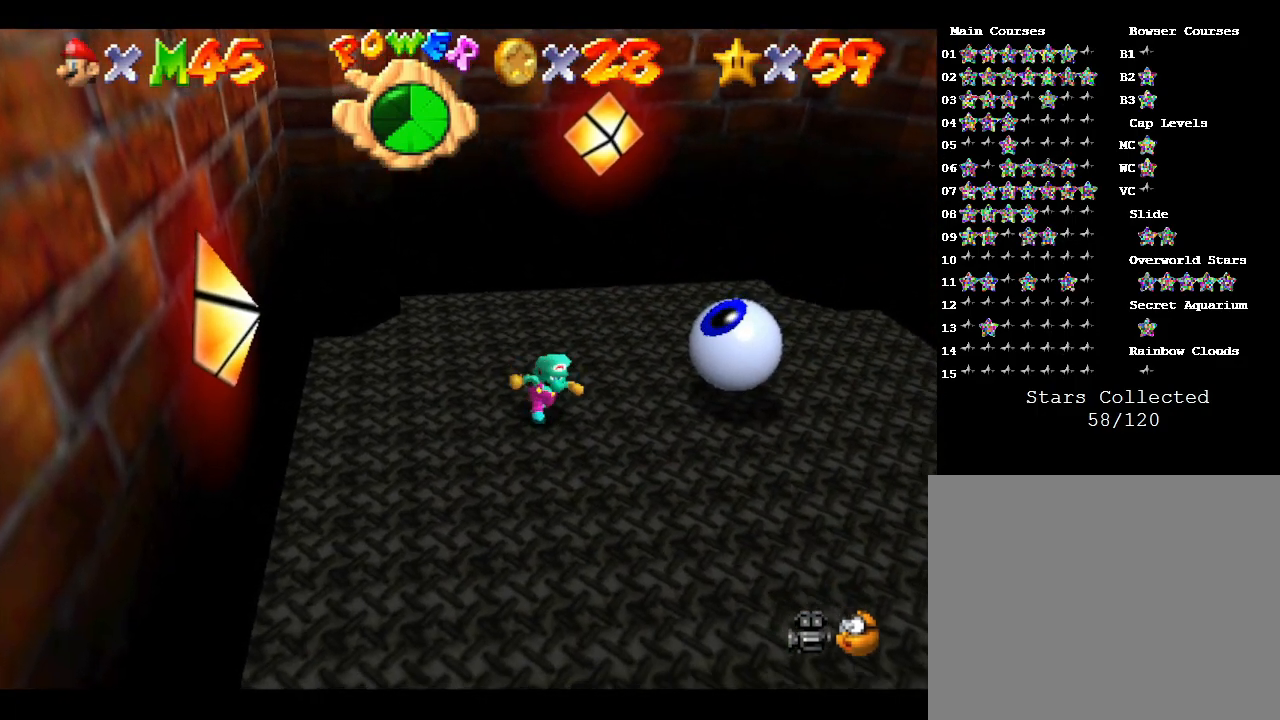
{"buttons": [], "left_stick": "center", "events": []}
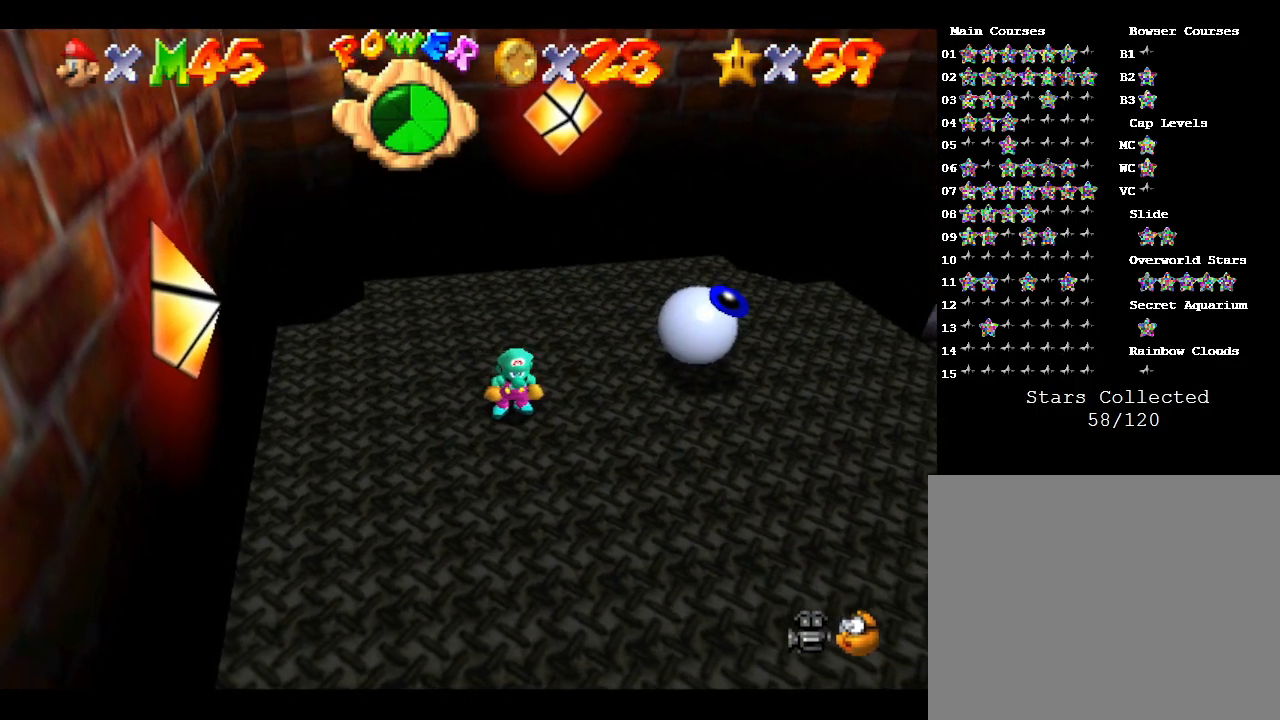
{"buttons": [], "left_stick": "center", "events": []}
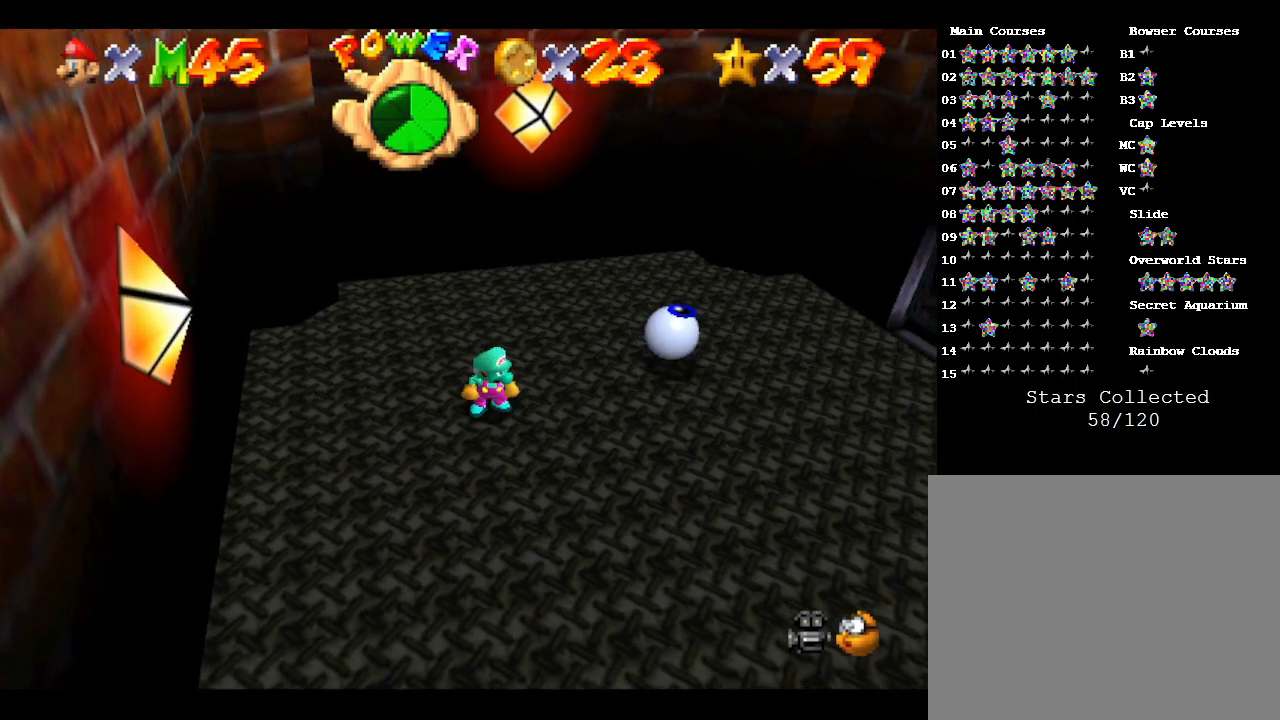
{"buttons": [], "left_stick": "right", "events": [[250, "left_stick", "right"]]}
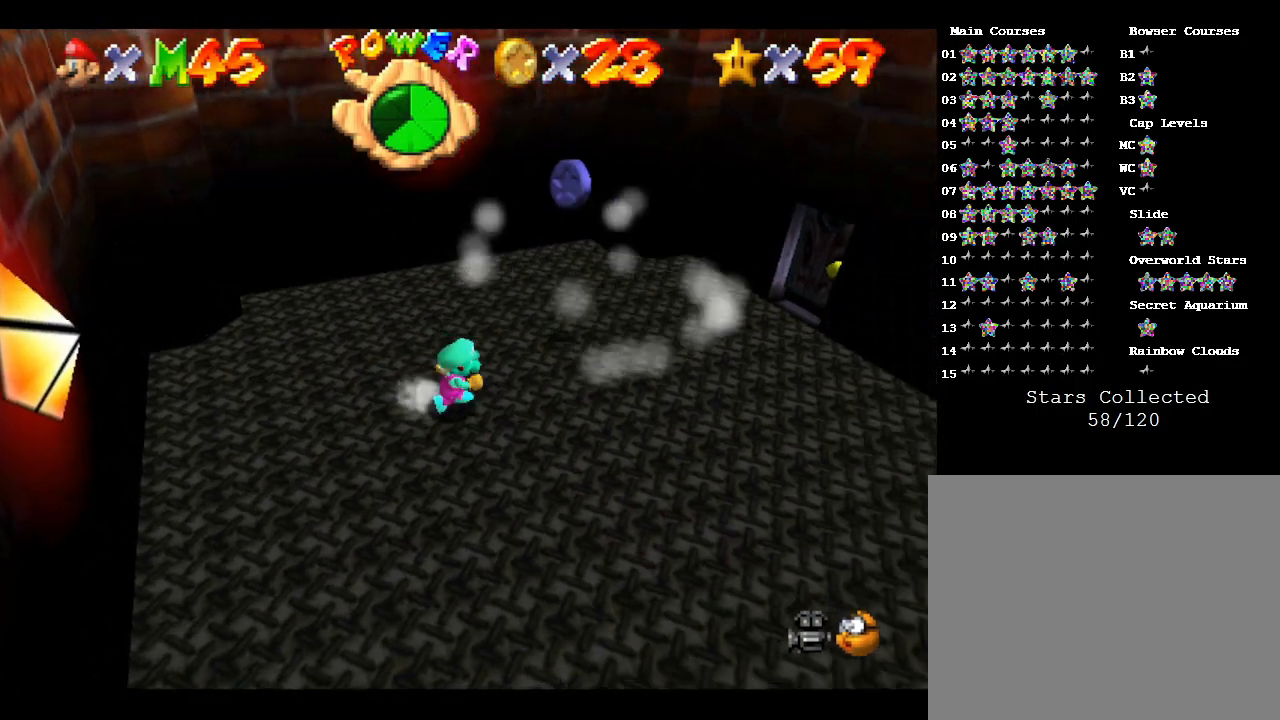
{"buttons": [], "left_stick": "up", "events": [[17, "left_stick", "center"], [250, "left_stick", "up-right"], [433, "left_stick", "up"]]}
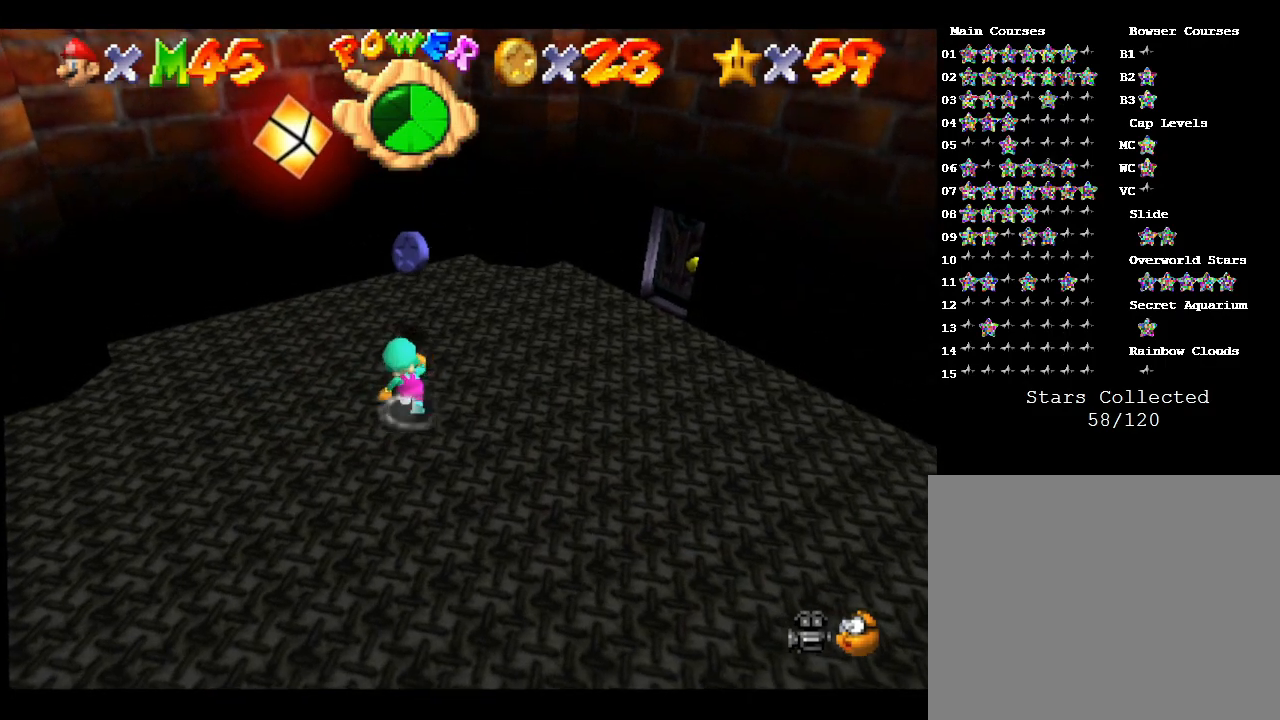
{"buttons": [], "left_stick": "up", "events": []}
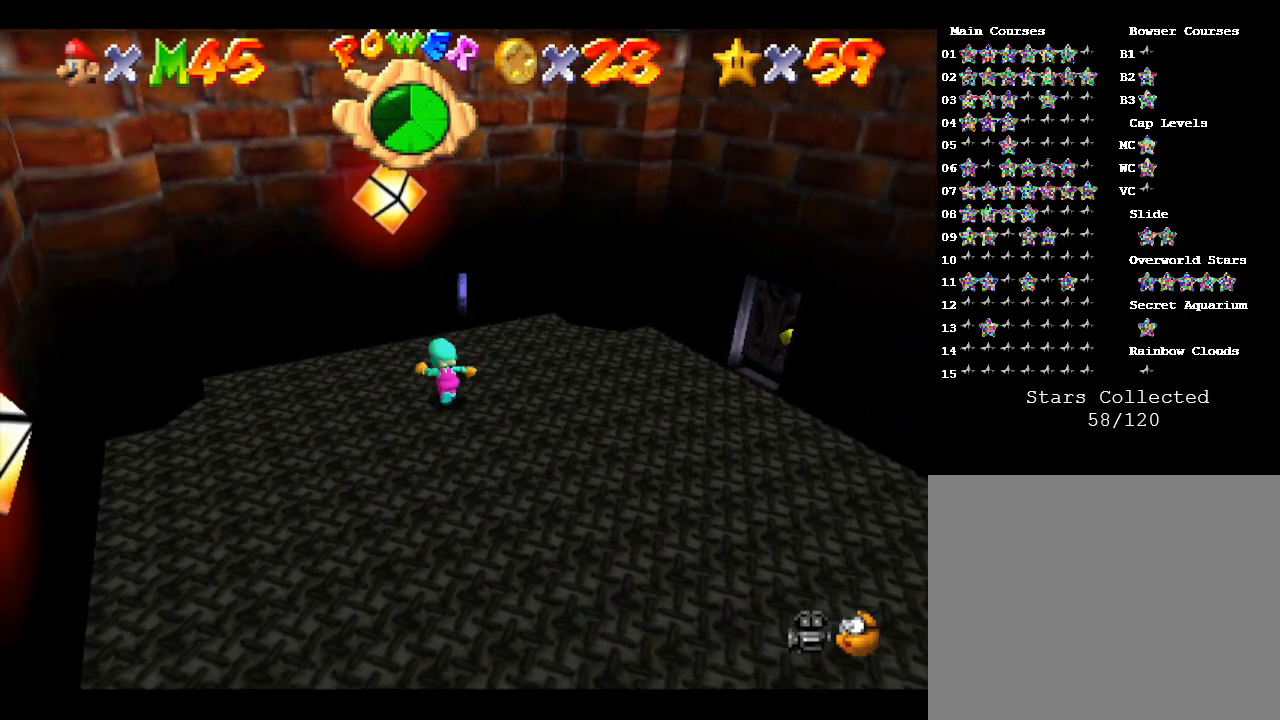
{"buttons": [], "left_stick": "down-right", "events": [[200, "left_stick", "up-right"], [417, "left_stick", "down-right"]]}
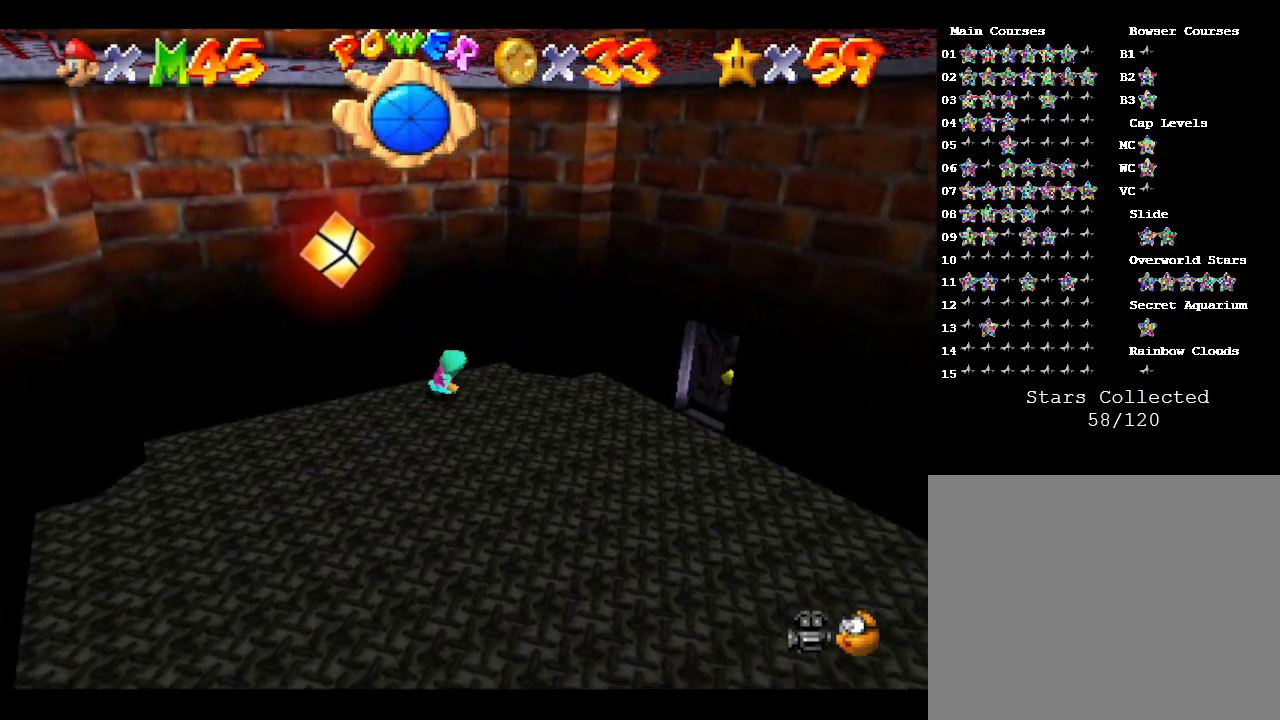
{"buttons": [], "left_stick": "up-right", "events": [[300, "left_stick", "right"], [400, "left_stick", "up-right"]]}
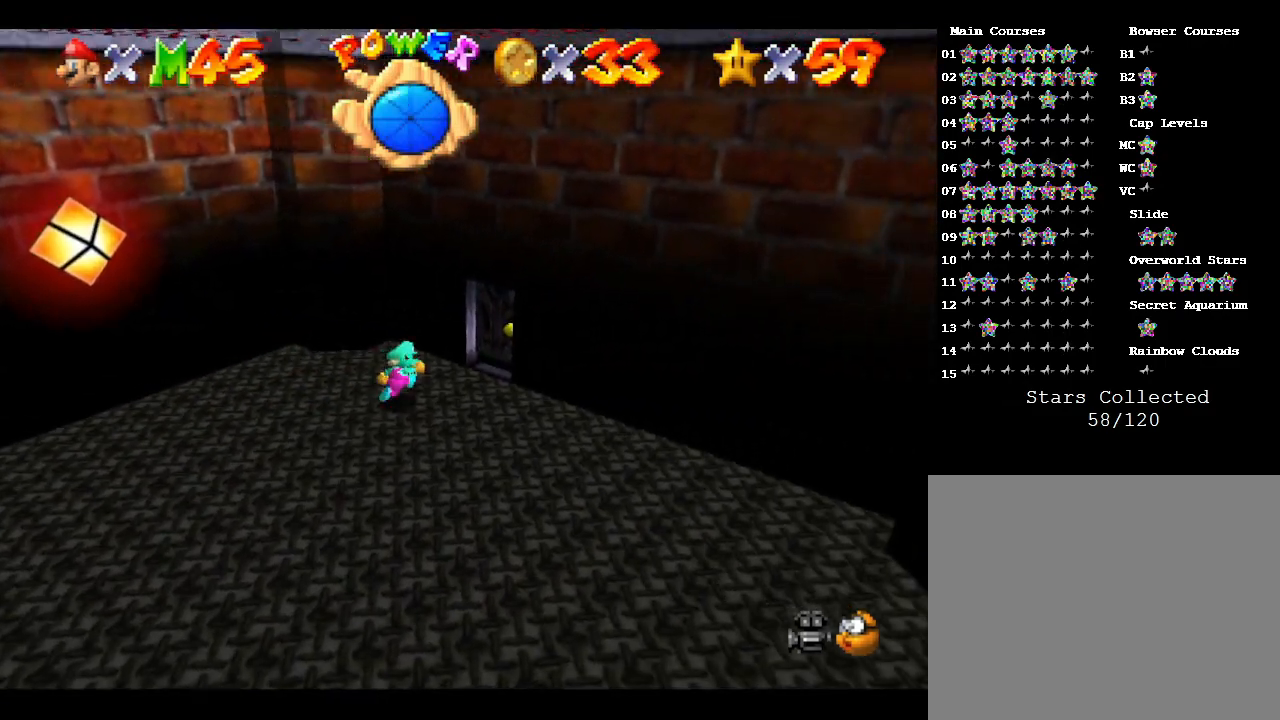
{"buttons": [], "left_stick": "up-right", "events": []}
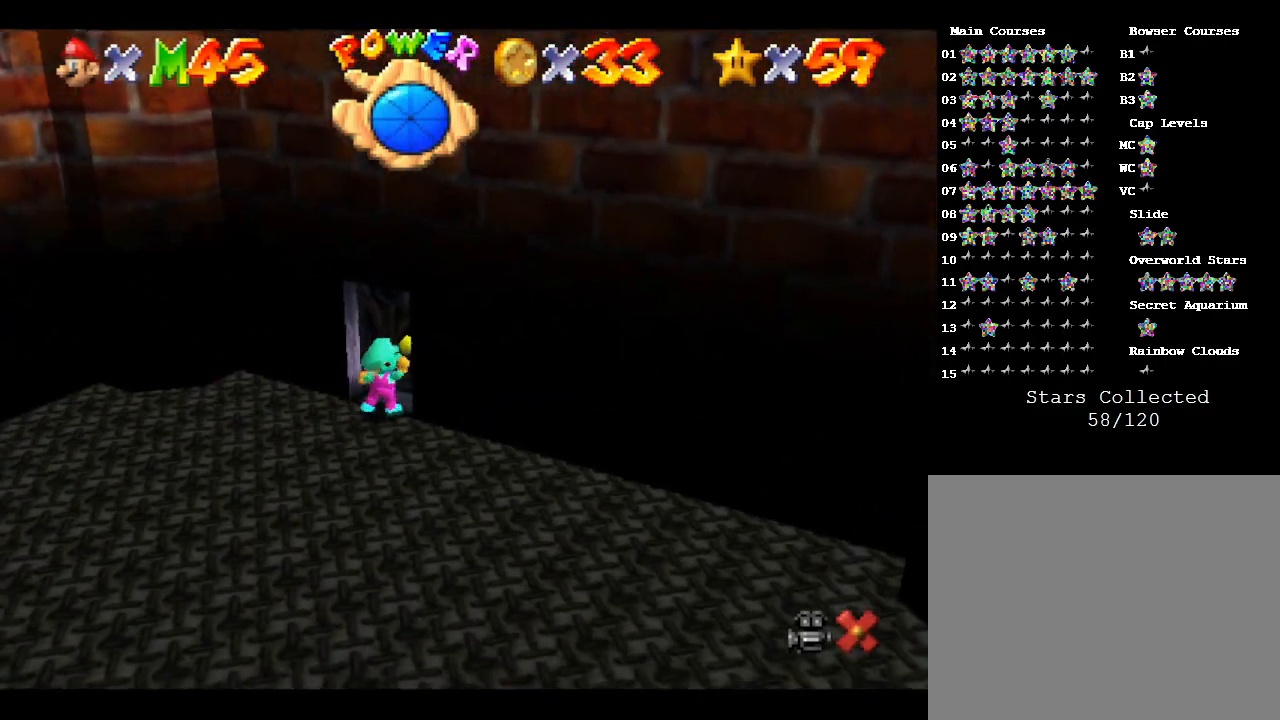
{"buttons": [], "left_stick": "center", "events": [[283, "left_stick", "center"]]}
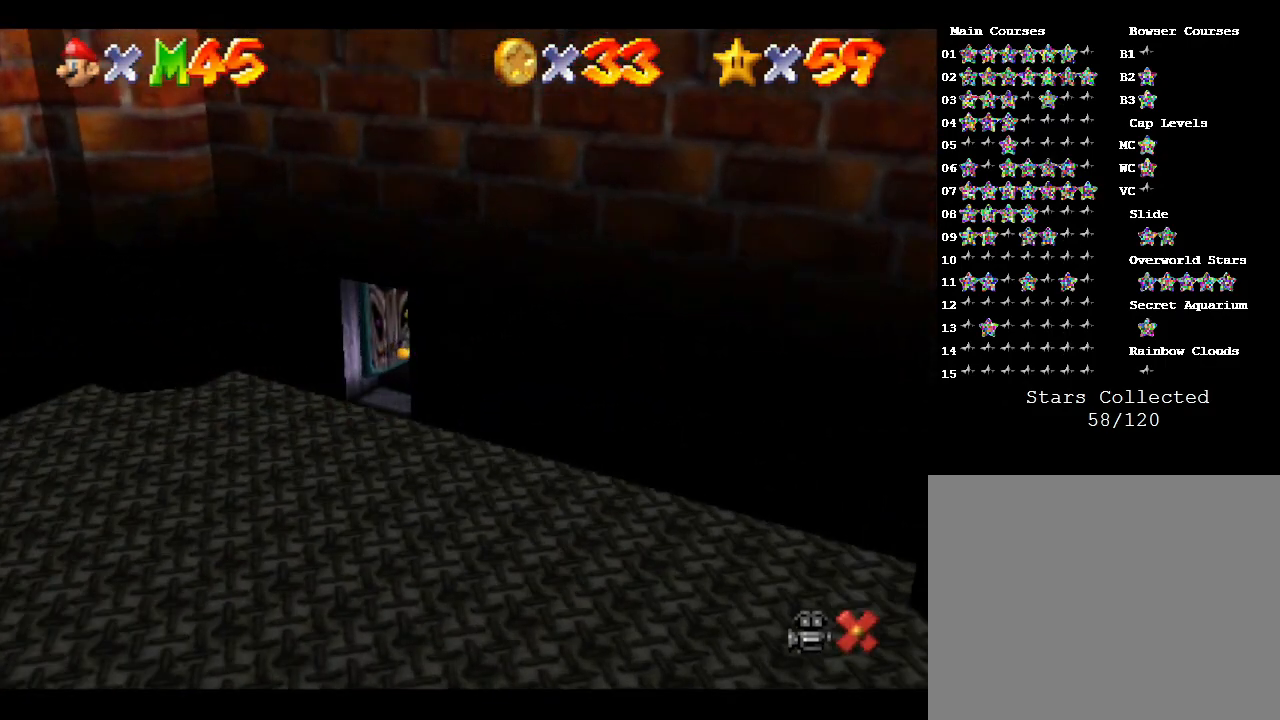
{"buttons": [], "left_stick": "center", "events": []}
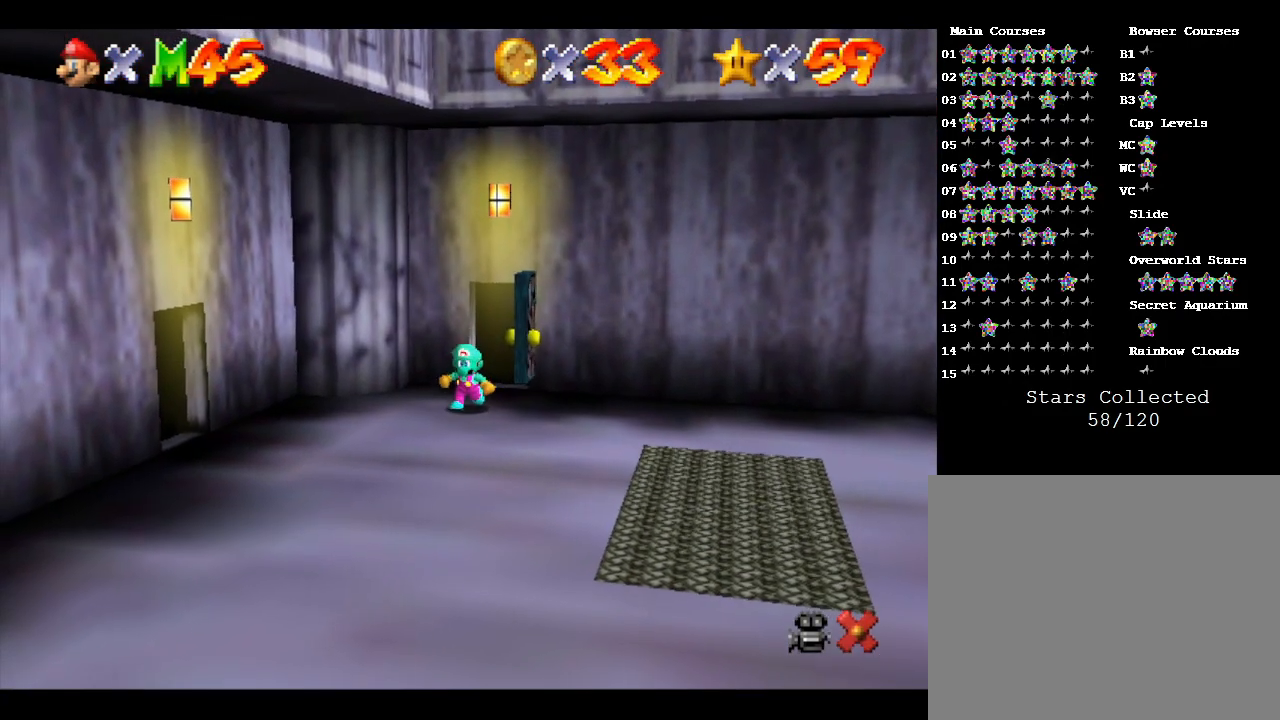
{"buttons": [], "left_stick": "down-right", "events": [[17, "left_stick", "down"], [67, "left_stick", "down-right"]]}
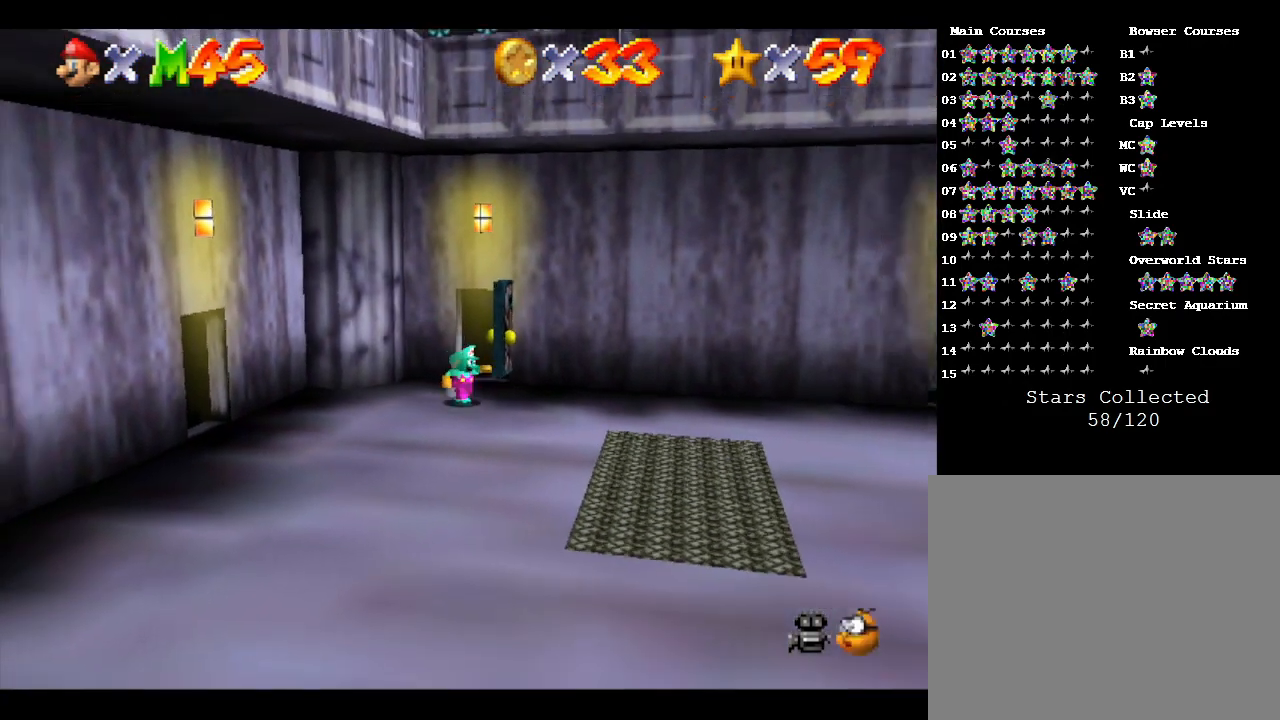
{"buttons": [], "left_stick": "down-right", "events": []}